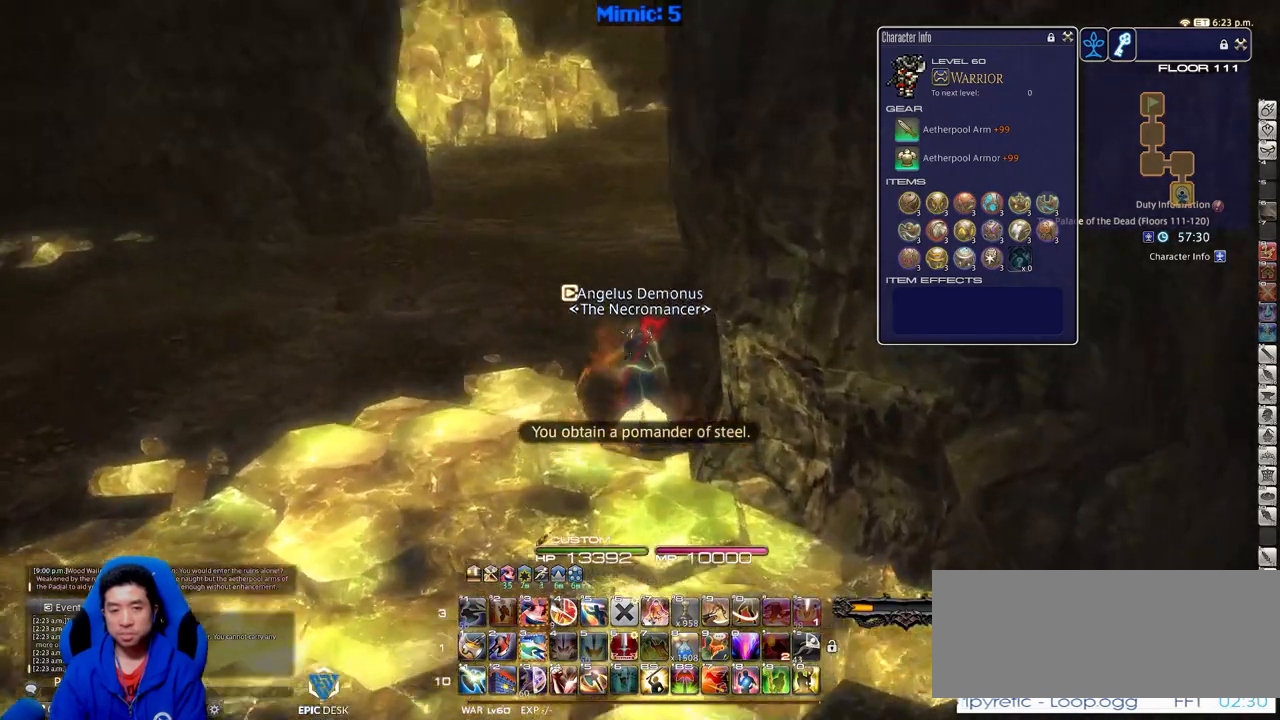
Gameplay with keyboard; each line is a JSON object with the keys held at the frame after it. "events" lists presses ("down") and releases ("up") of ".", "/", "0", "1", "2", "3", "4", "5", "6", "7", "8", "9", "a", "alt_l", "alt_r", "b", "backslash", "backspace", "c", "caps_lock", "comma", "ctrl_l", "ctrl_r", "d", "down", "e", "equals", "escape", "f", "f1", "f10", "f11", "f12", "f2", "f3", "f4", "f5", "f6", "f7", "f8", "f9", "g", "h", "i", "j", "k", "l", "lbracket", "left", "m", "minus", "n", "o", "p", "q", "quote", "r", "rbracket", "return", "right", "s", "semicolon", "shift_l", "shift_r", "space", "super", "t", "tab", "tilde", "u", "up", "v", "w", "x", "y" and "z" between this image and that frame as [ms after this image, input, new state], when the widget could be followed in between. No other keys are recorded. Mouse input is not recorded.
{"keys": ["rbracket", "w"], "events": [[33, "p", "down"], [300, "p", "up"], [400, "rbracket", "down"]]}
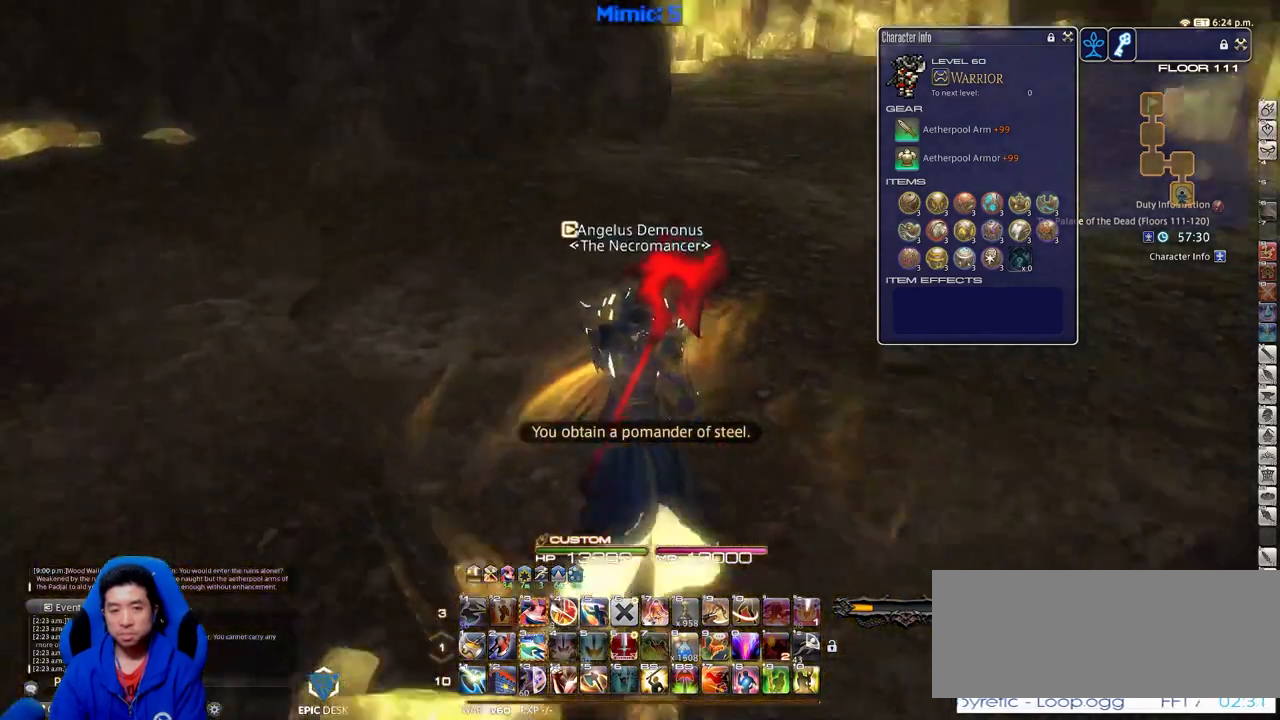
{"keys": ["w"], "events": [[317, "rbracket", "up"]]}
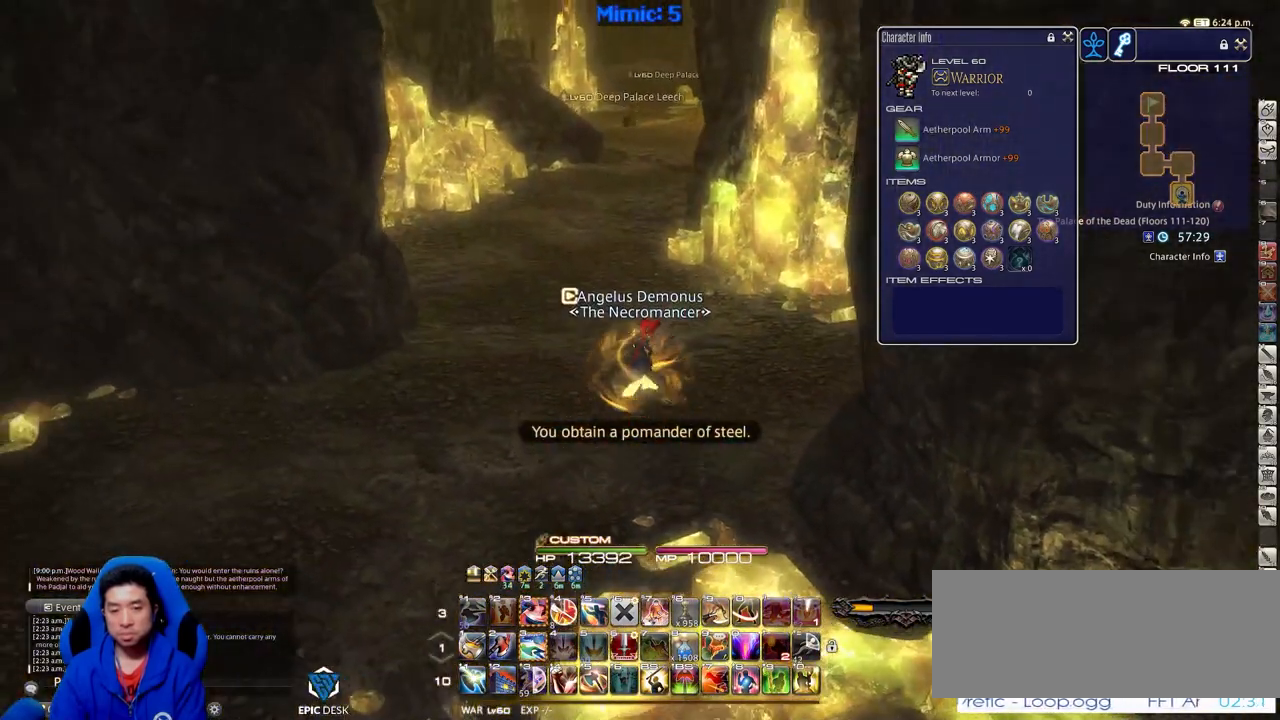
{"keys": ["w"], "events": []}
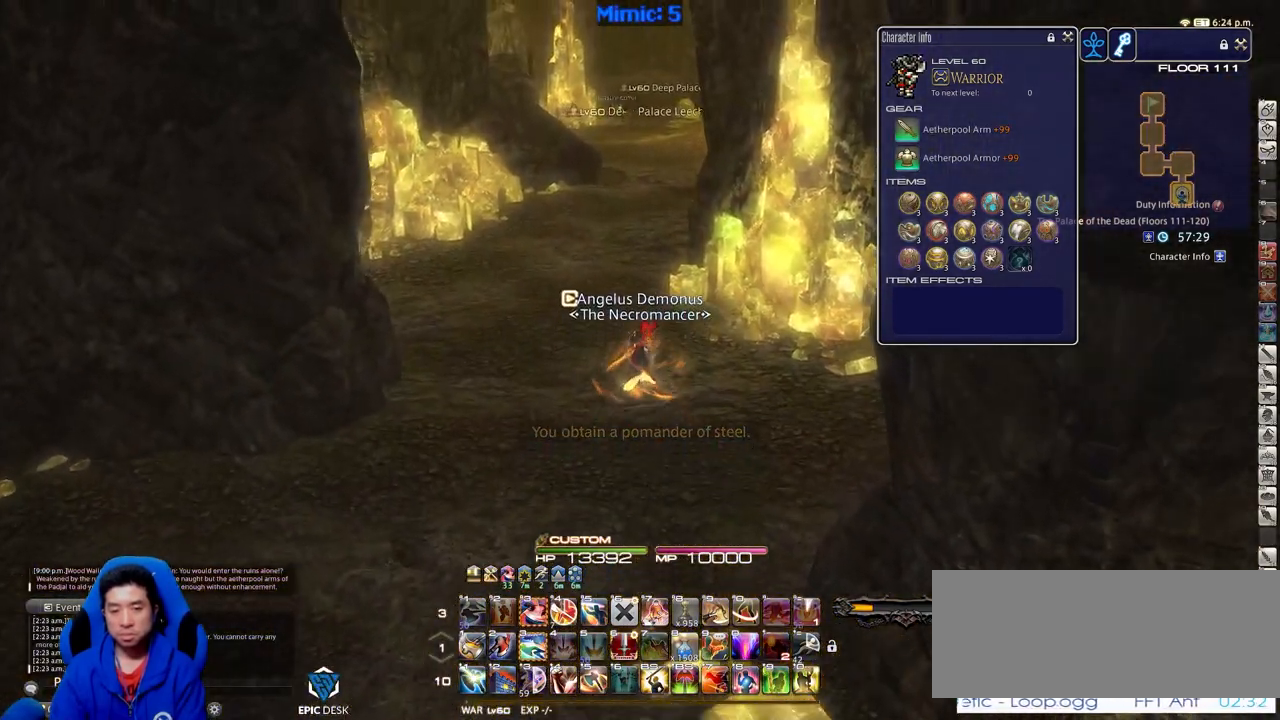
{"keys": ["w"], "events": []}
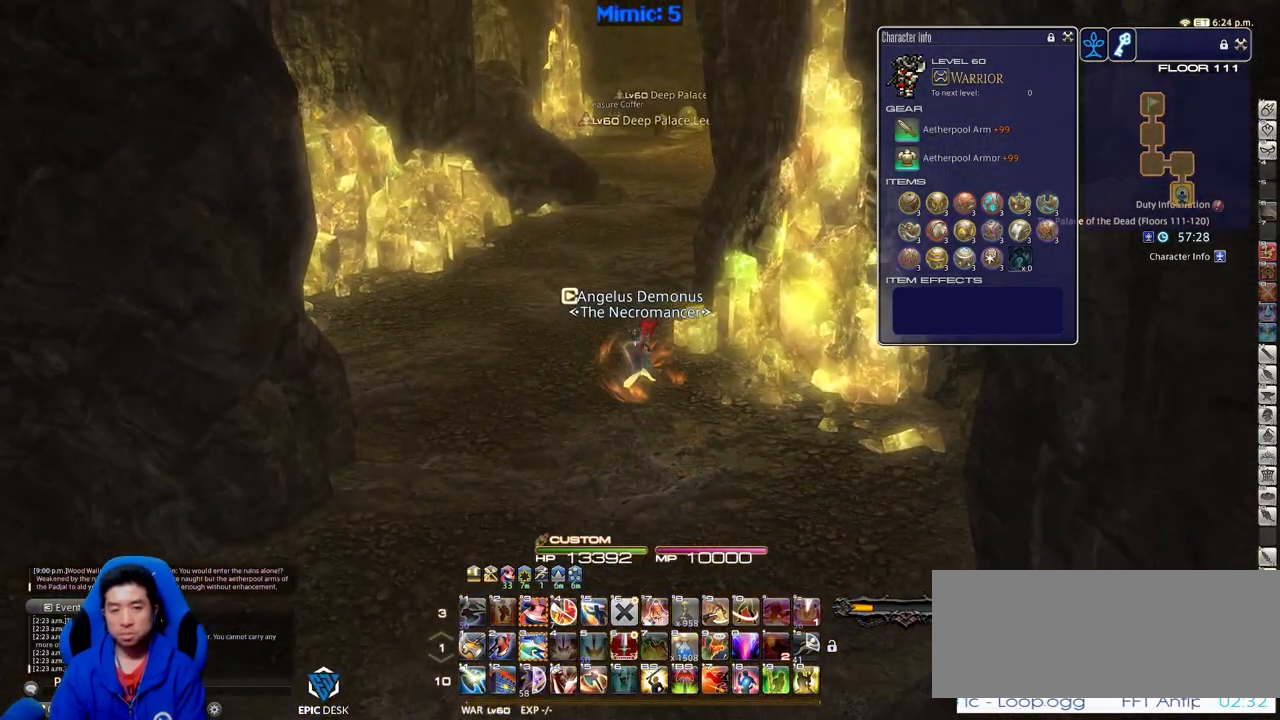
{"keys": ["w"], "events": []}